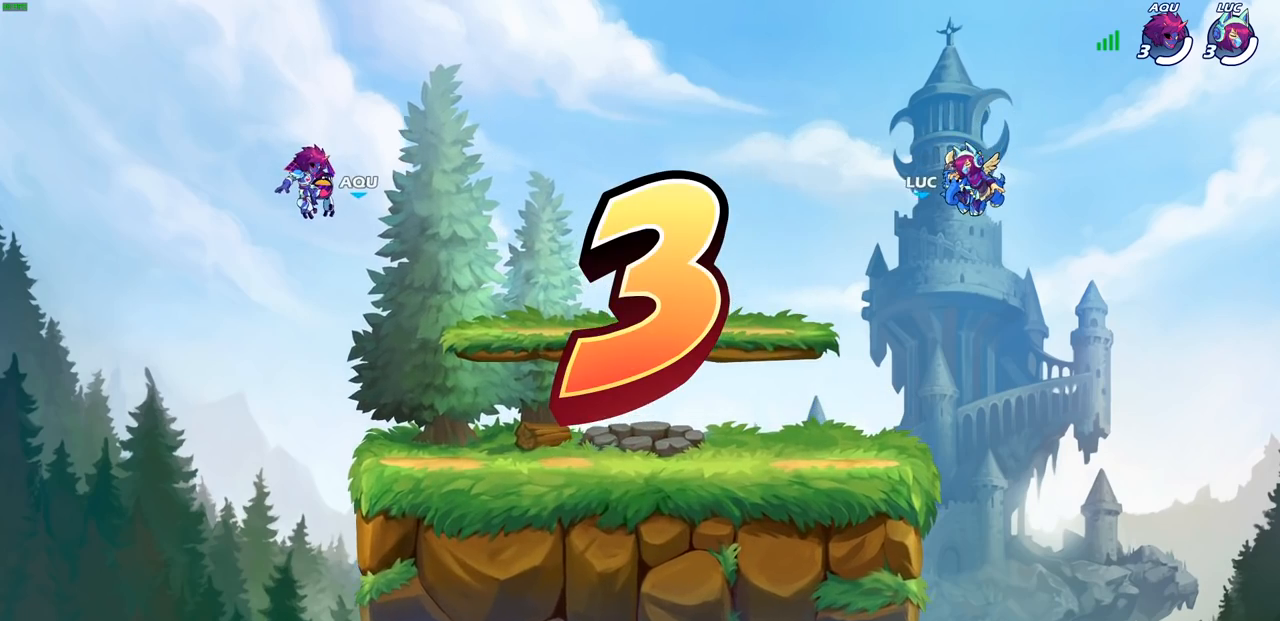
Gameplay with a controller (PlayStation layout); each line is a JSON object with the inputs held at the frame after it. "events" lists button and stick changes between this image and that frame as [ms after this image, input, new state], when the widget could be followed in between.
{"buttons": ["SELECT"], "left_stick": "center", "right_stick": "center", "events": [[350, "SELECT", "down"]]}
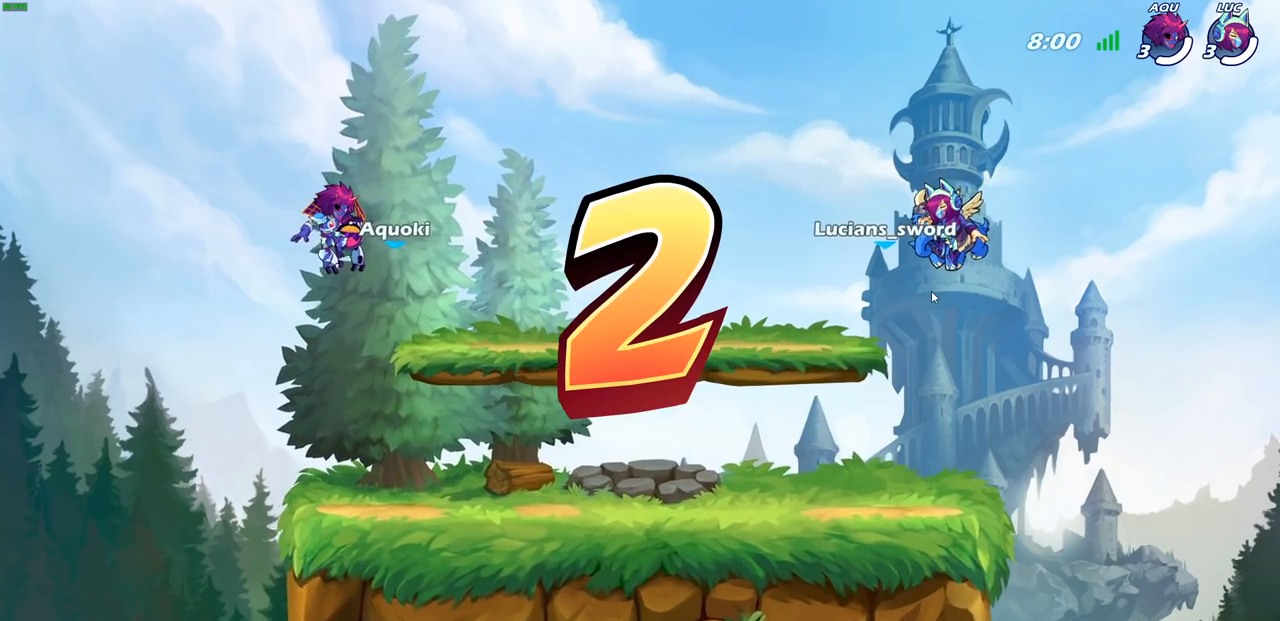
{"buttons": ["SELECT"], "left_stick": "center", "right_stick": "center", "events": []}
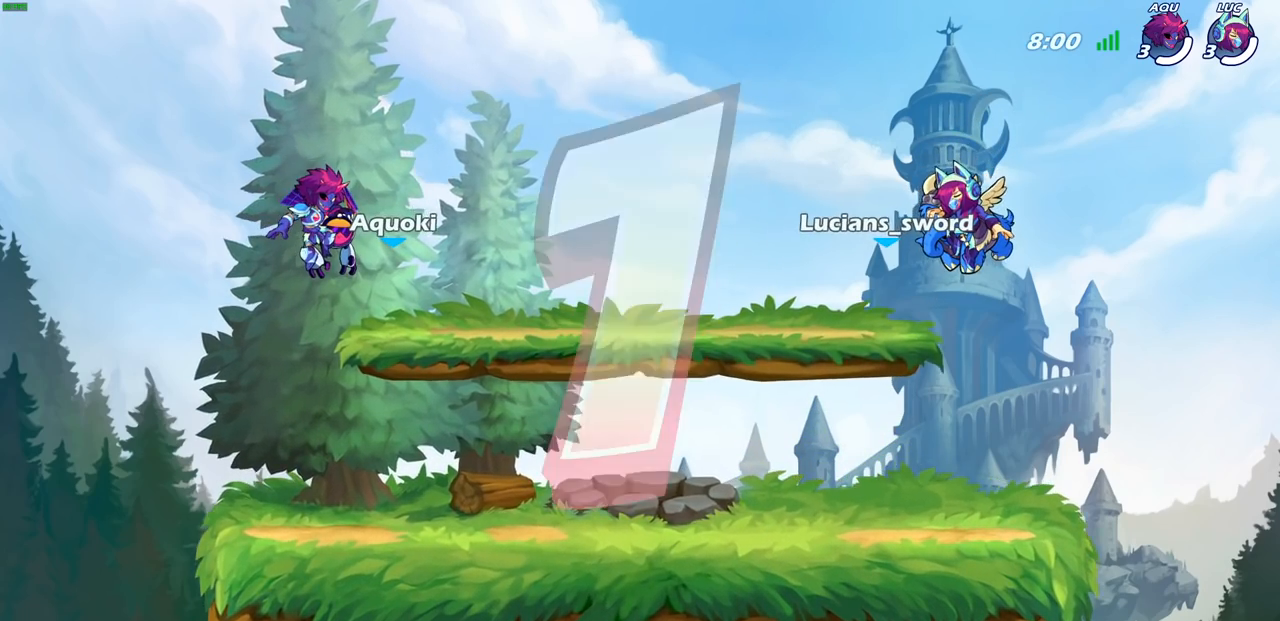
{"buttons": ["SELECT"], "left_stick": "center", "right_stick": "center", "events": []}
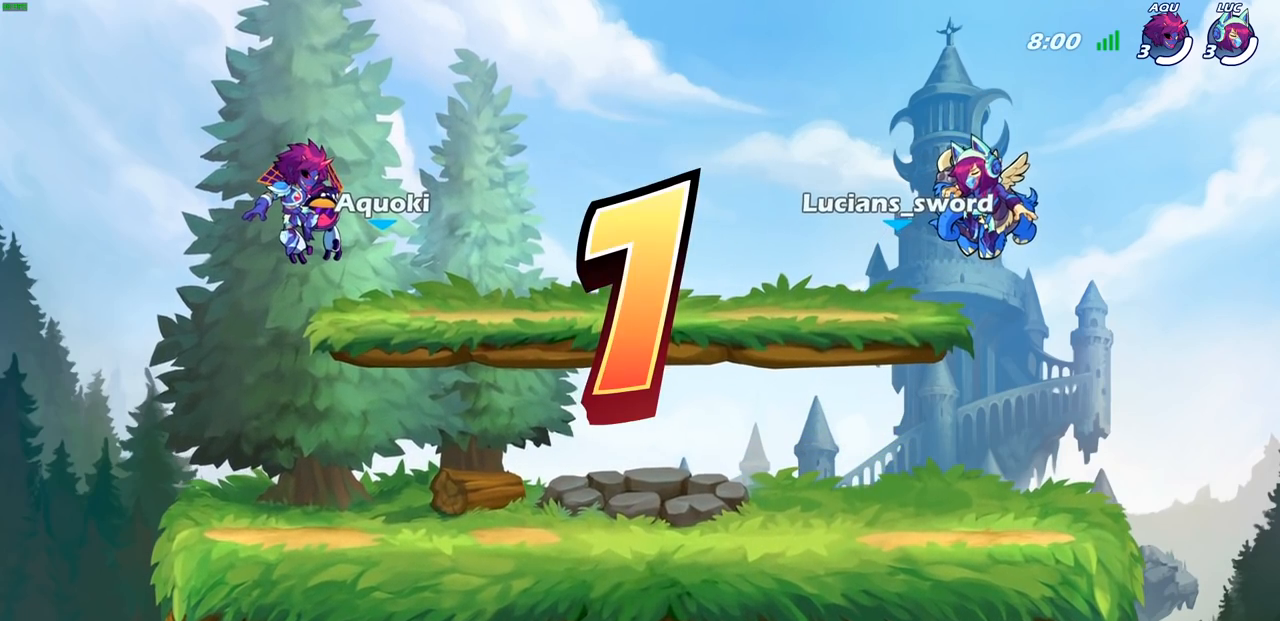
{"buttons": ["SELECT"], "left_stick": "center", "right_stick": "center", "events": []}
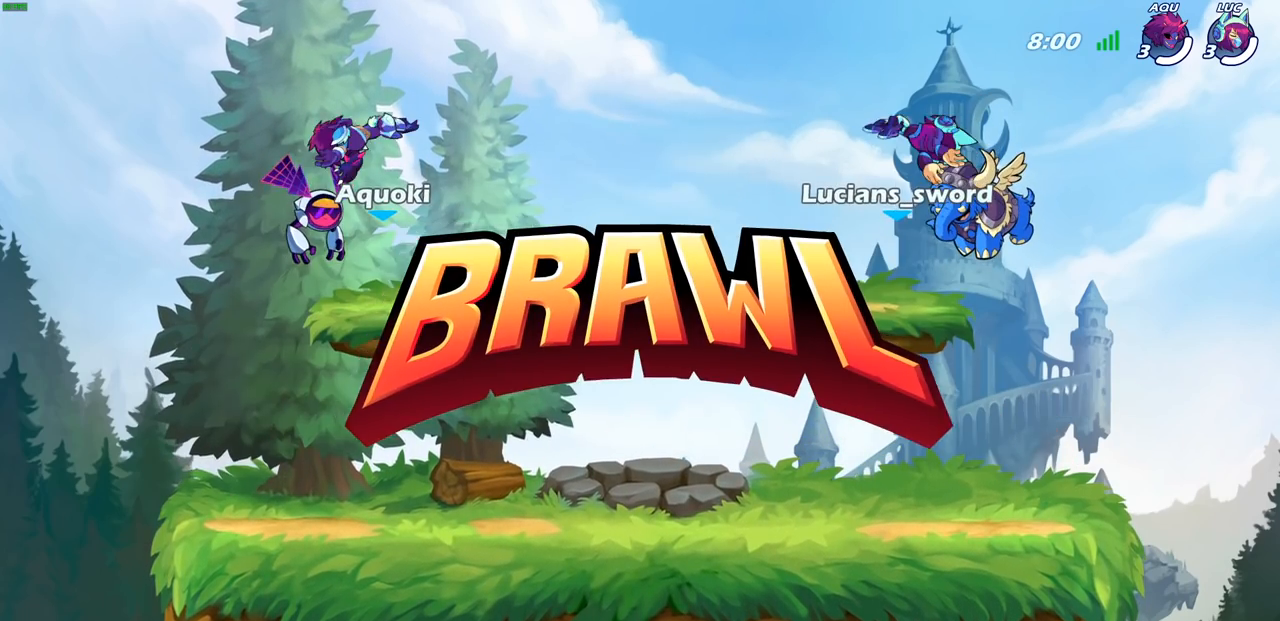
{"buttons": ["SELECT"], "left_stick": "center", "right_stick": "center", "events": []}
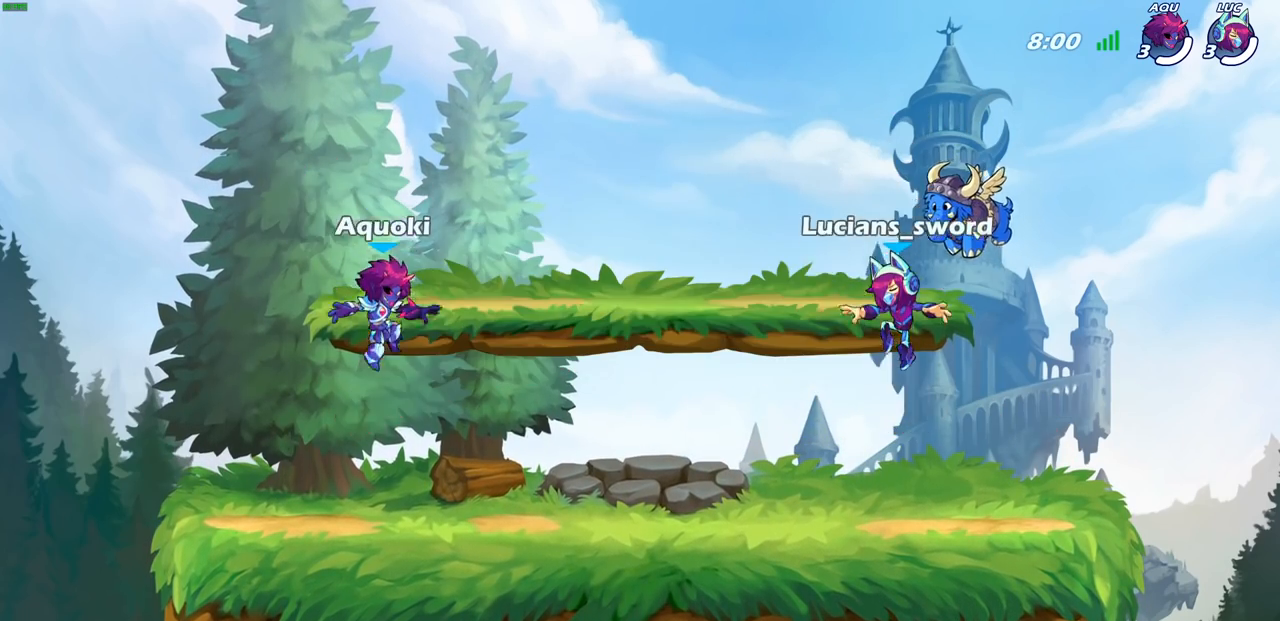
{"buttons": ["SELECT"], "left_stick": "center", "right_stick": "center", "events": []}
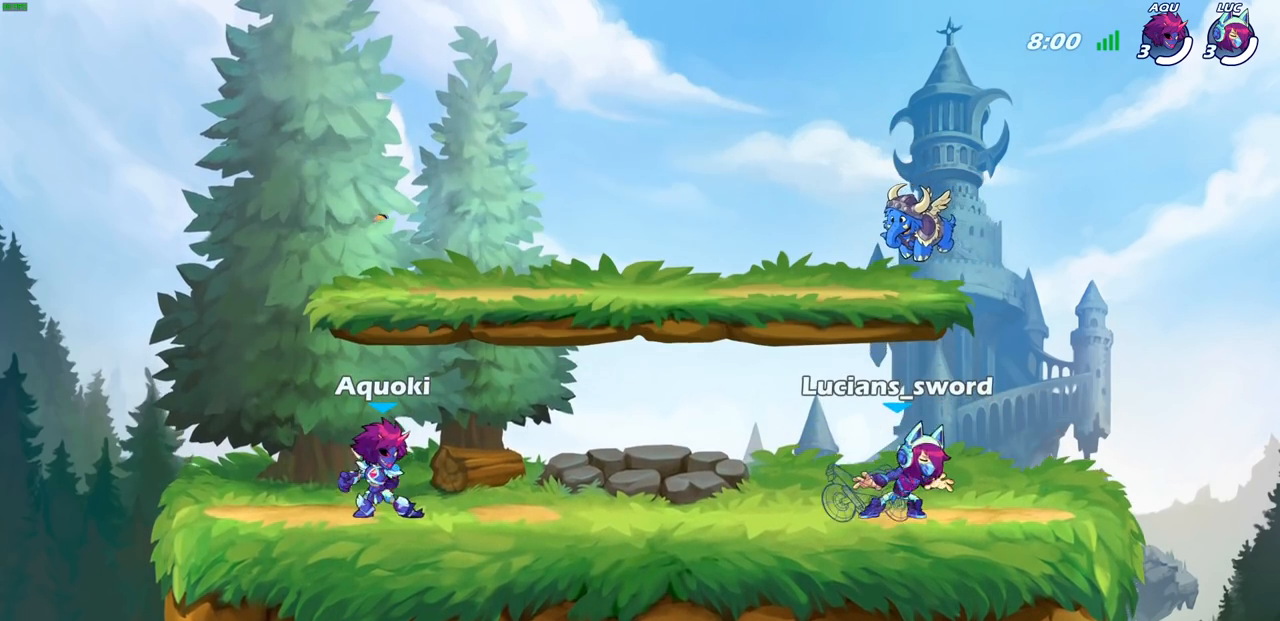
{"buttons": [], "left_stick": "center", "right_stick": "center", "events": [[300, "SELECT", "up"]]}
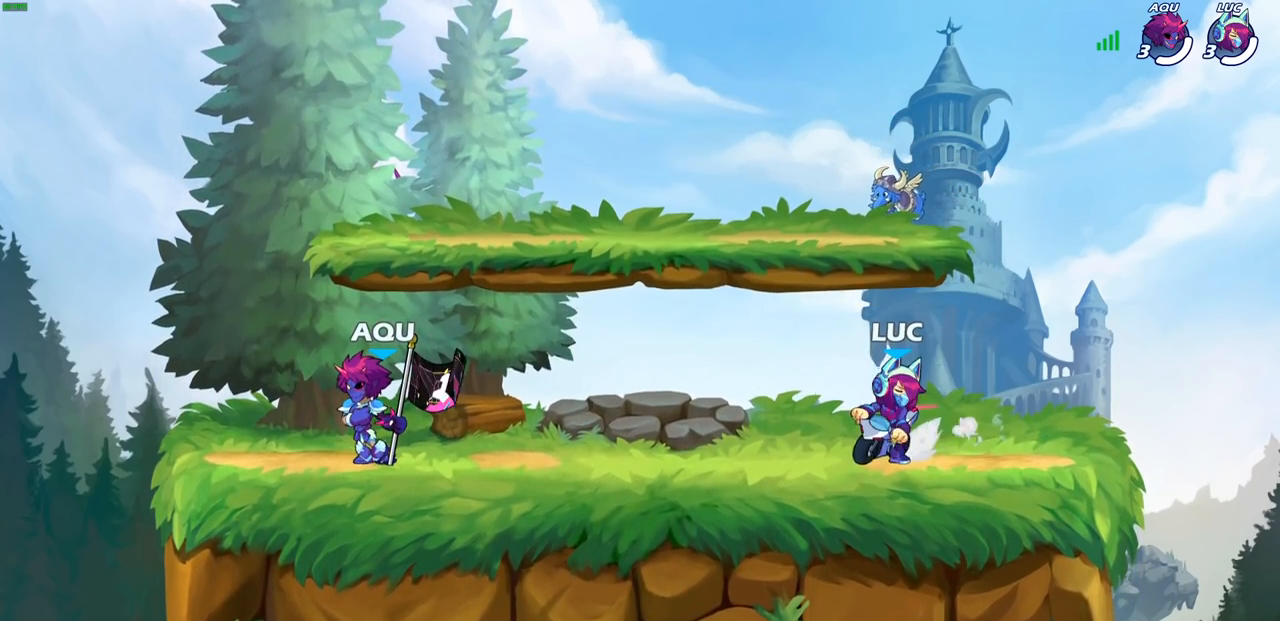
{"buttons": [], "left_stick": "center", "right_stick": "center", "events": []}
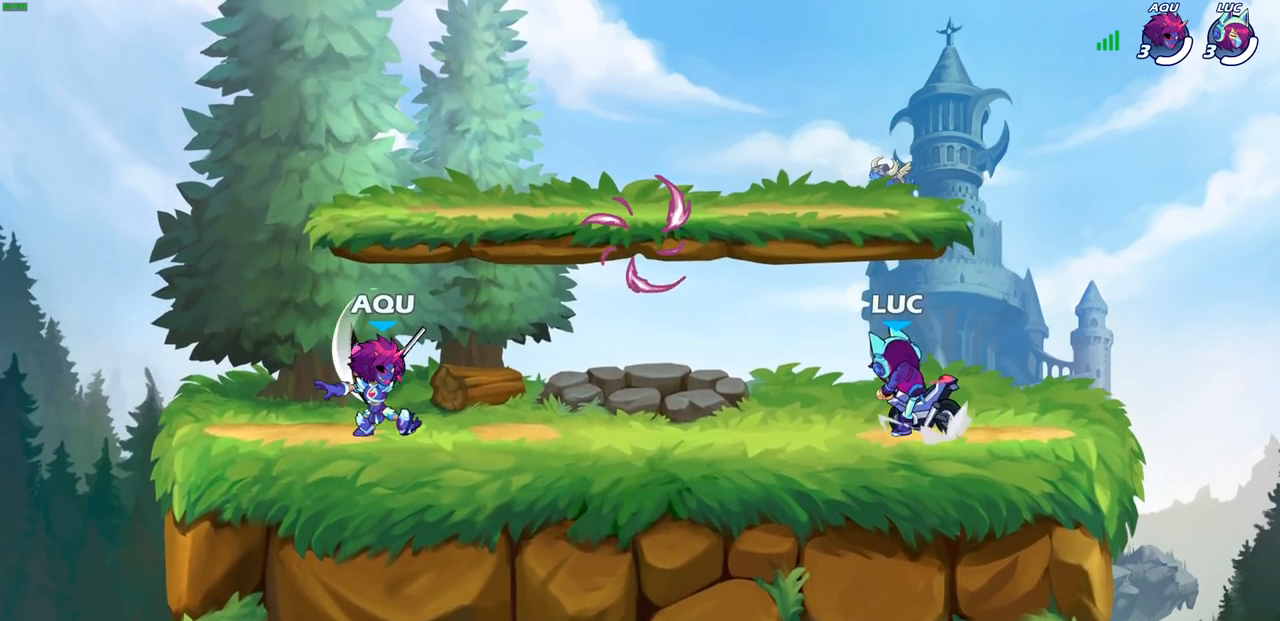
{"buttons": ["R2"], "left_stick": "left", "right_stick": "center", "events": [[383, "left_stick", "left"], [500, "R2", "down"]]}
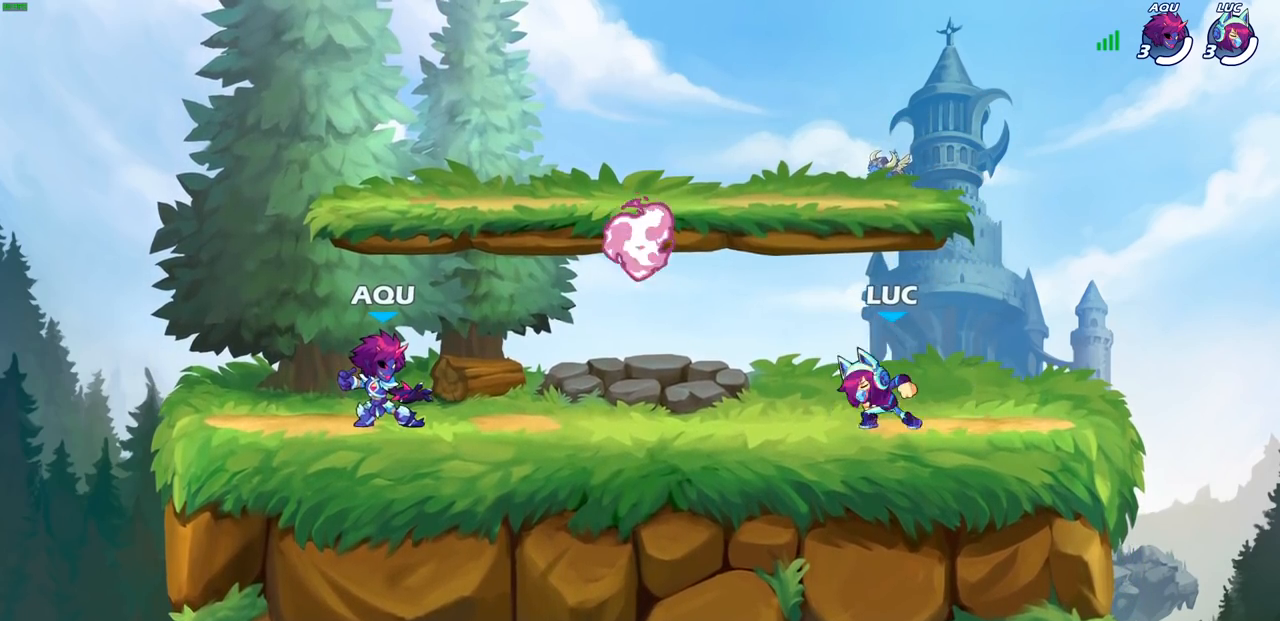
{"buttons": ["CROSS", "R1", "R2"], "left_stick": "right", "right_stick": "center"}
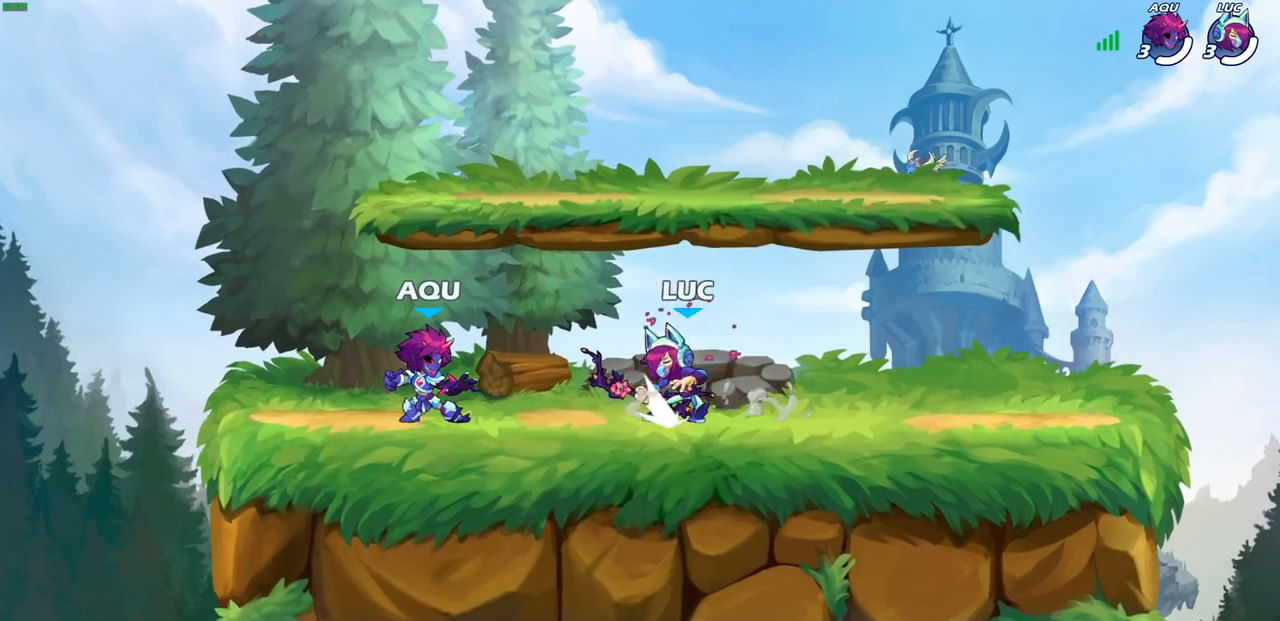
{"buttons": [], "left_stick": "up-left", "right_stick": "center", "events": [[50, "CROSS", "up"], [67, "R1", "up"], [67, "R2", "up"], [100, "left_stick", "down"], [233, "left_stick", "left"], [333, "left_stick", "up"], [450, "left_stick", "up-left"]]}
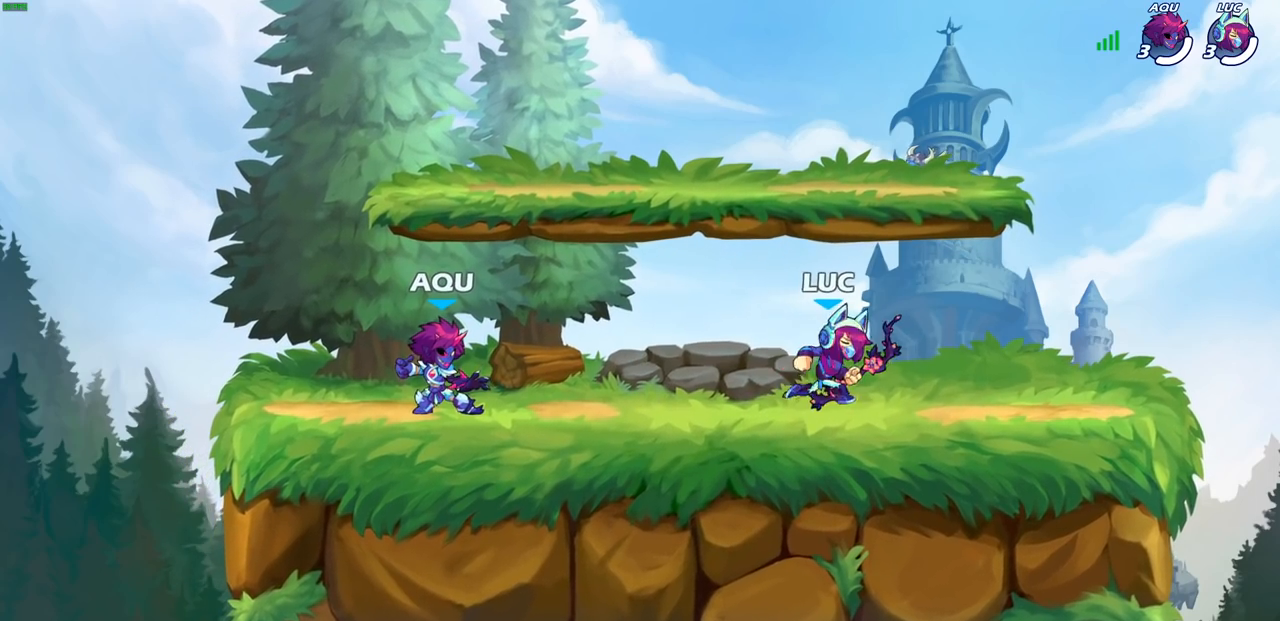
{"buttons": [], "left_stick": "center", "right_stick": "center", "events": [[50, "left_stick", "right"], [133, "left_stick", "up"], [183, "left_stick", "right"], [267, "left_stick", "up"], [433, "left_stick", "center"]]}
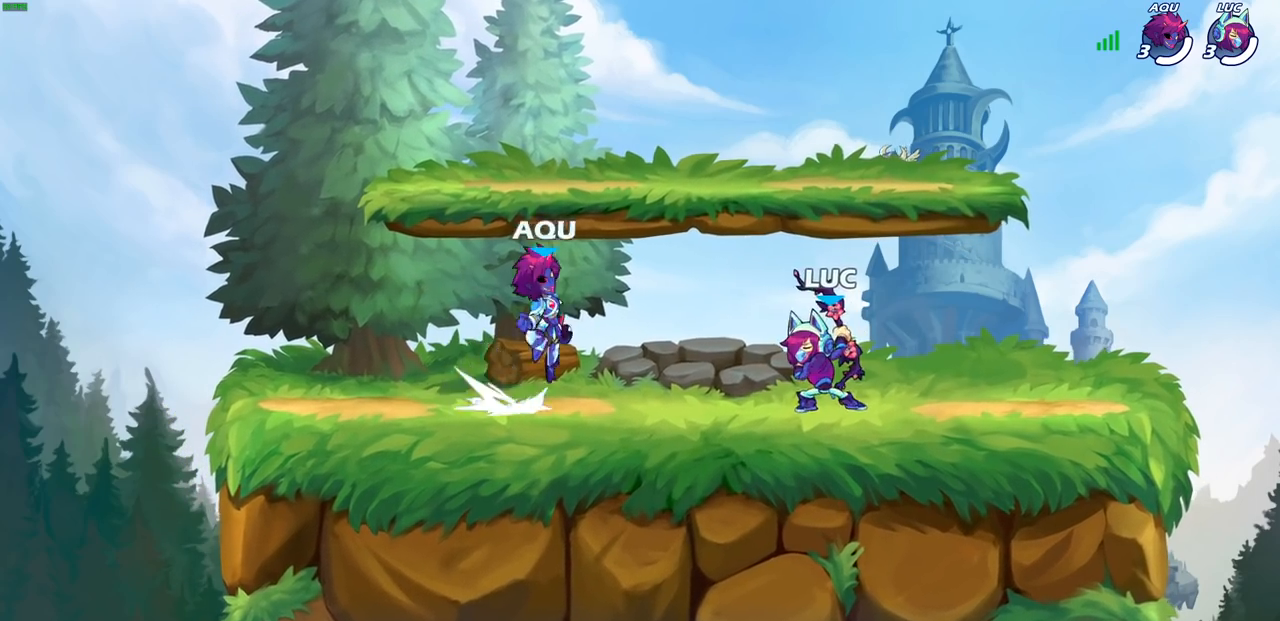
{"buttons": ["CROSS", "R2"], "left_stick": "up-left", "right_stick": "center", "events": [[333, "left_stick", "up-left"], [417, "R2", "down"], [450, "CROSS", "down"]]}
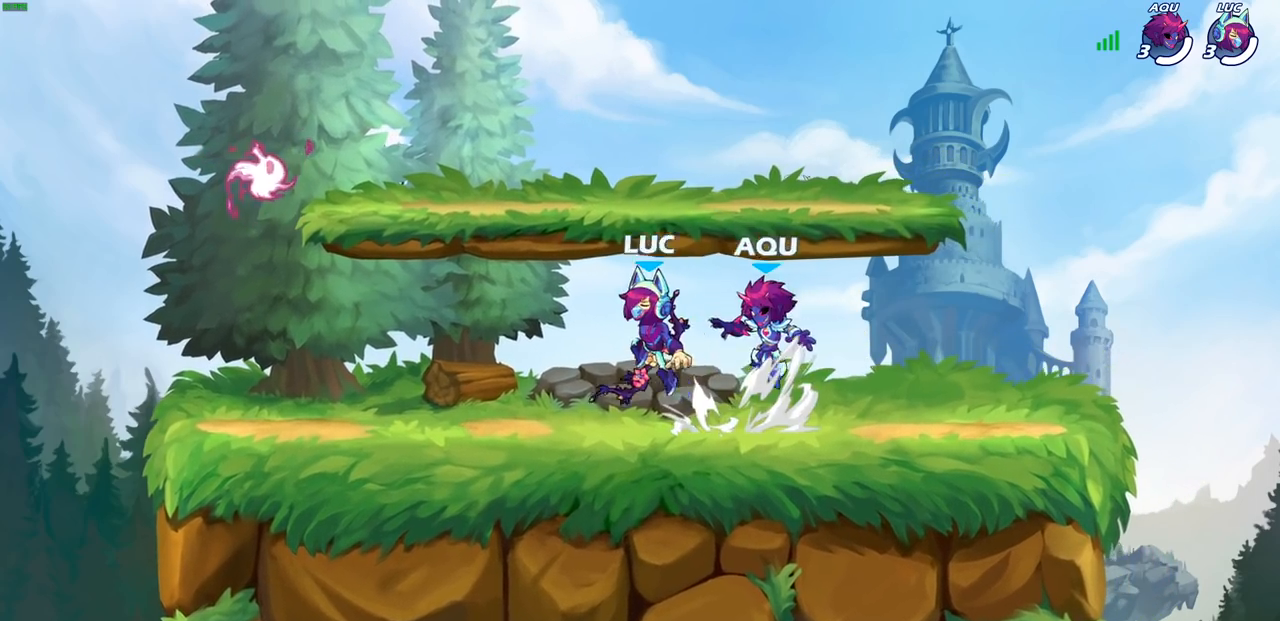
{"buttons": ["CROSS", "R1", "R2"], "left_stick": "right", "right_stick": "center", "events": [[83, "CROSS", "up"], [100, "R2", "up"], [100, "left_stick", "down-left"], [217, "left_stick", "down-right"], [267, "left_stick", "right"], [417, "R2", "down"], [450, "CROSS", "down"], [450, "R1", "down"]]}
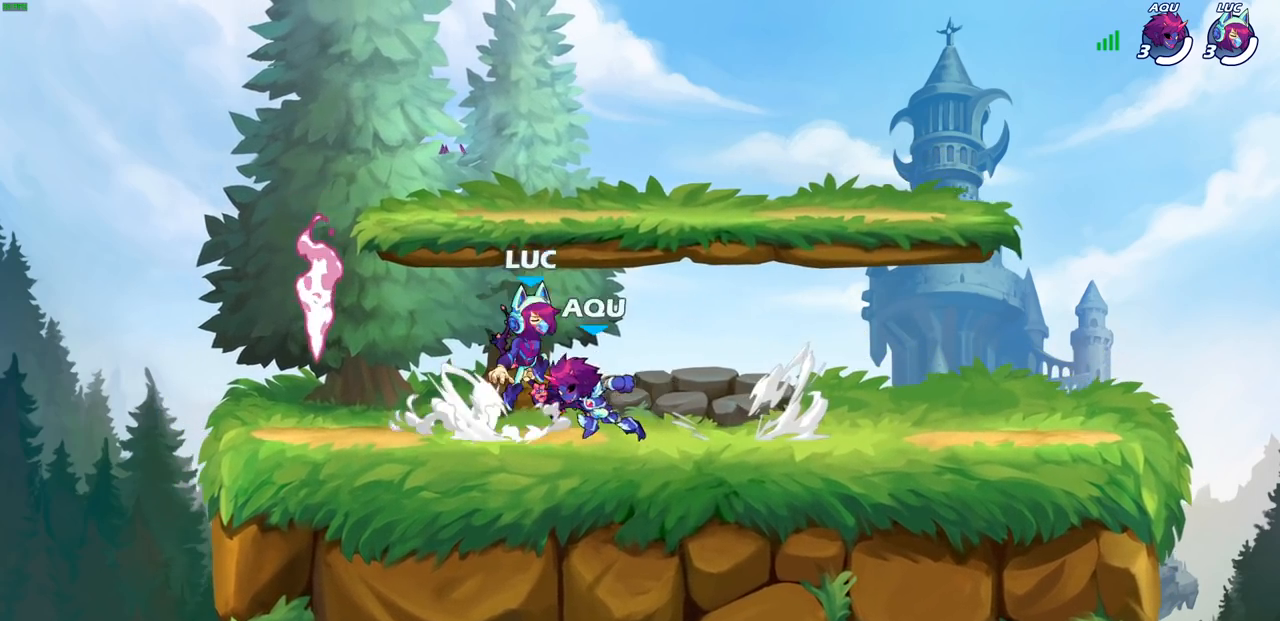
{"buttons": [], "left_stick": "down-left", "right_stick": "center", "events": [[50, "R1", "up"], [67, "R2", "up"], [83, "CROSS", "up"], [183, "left_stick", "down"], [233, "left_stick", "down-left"]]}
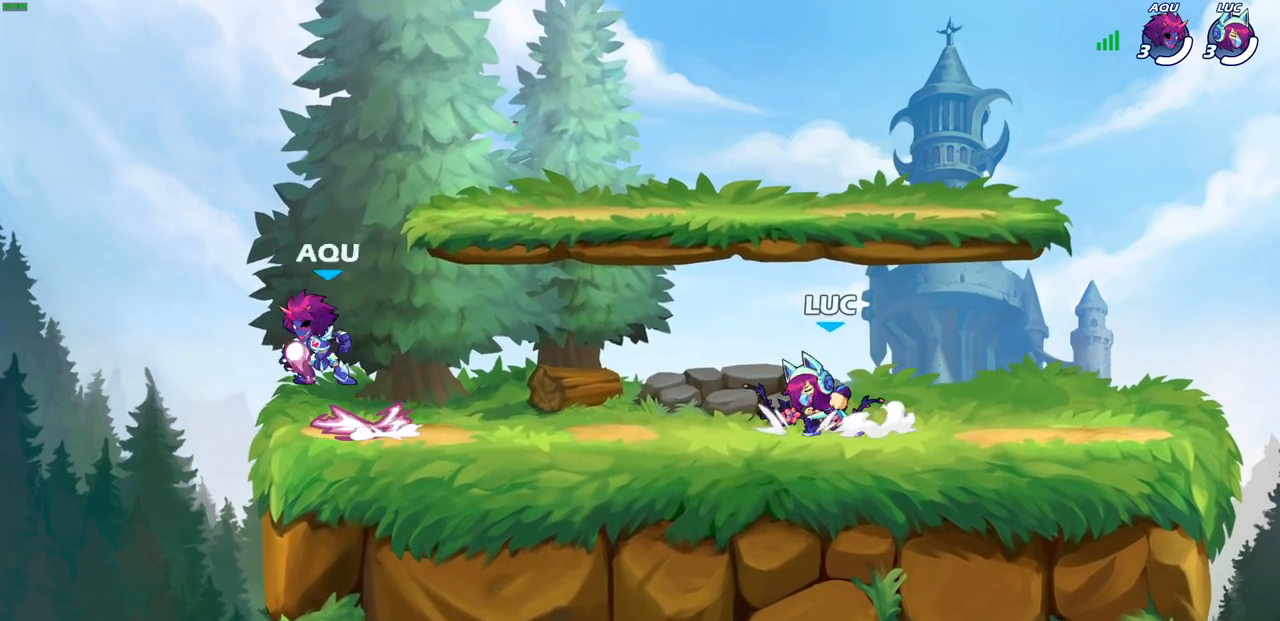
{"buttons": [], "left_stick": "center", "right_stick": "center", "events": [[17, "R1", "down"], [17, "R2", "down"], [50, "CIRCLE", "down"], [67, "R1", "up"], [67, "R2", "up"], [133, "CIRCLE", "up"], [183, "left_stick", "center"]]}
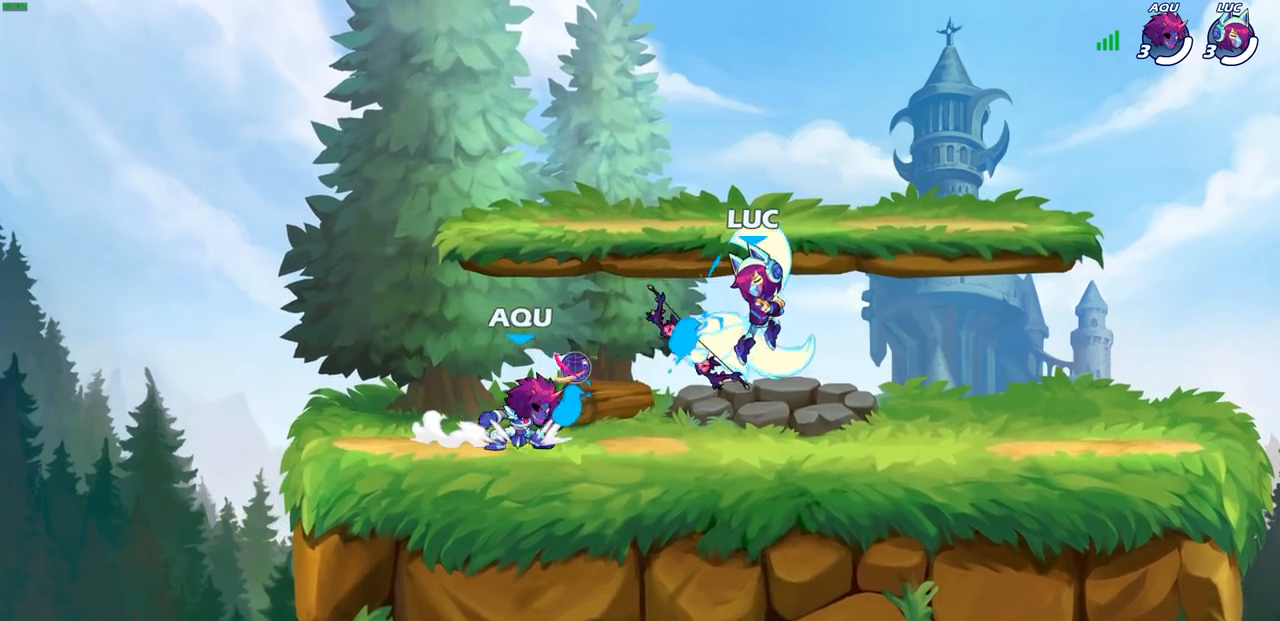
{"buttons": ["CROSS"], "left_stick": "center", "right_stick": "center", "events": [[483, "CROSS", "down"]]}
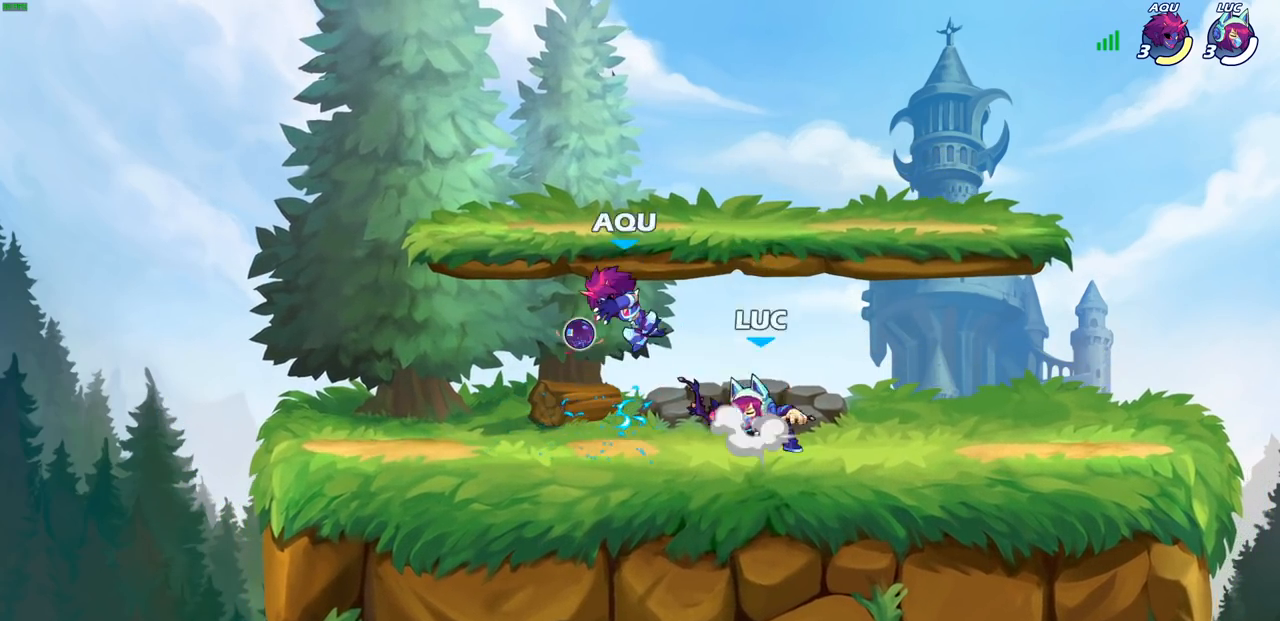
{"buttons": [], "left_stick": "left", "right_stick": "center", "events": [[33, "SQUARE", "down"], [67, "CROSS", "up"], [117, "SQUARE", "up"], [117, "left_stick", "left"]]}
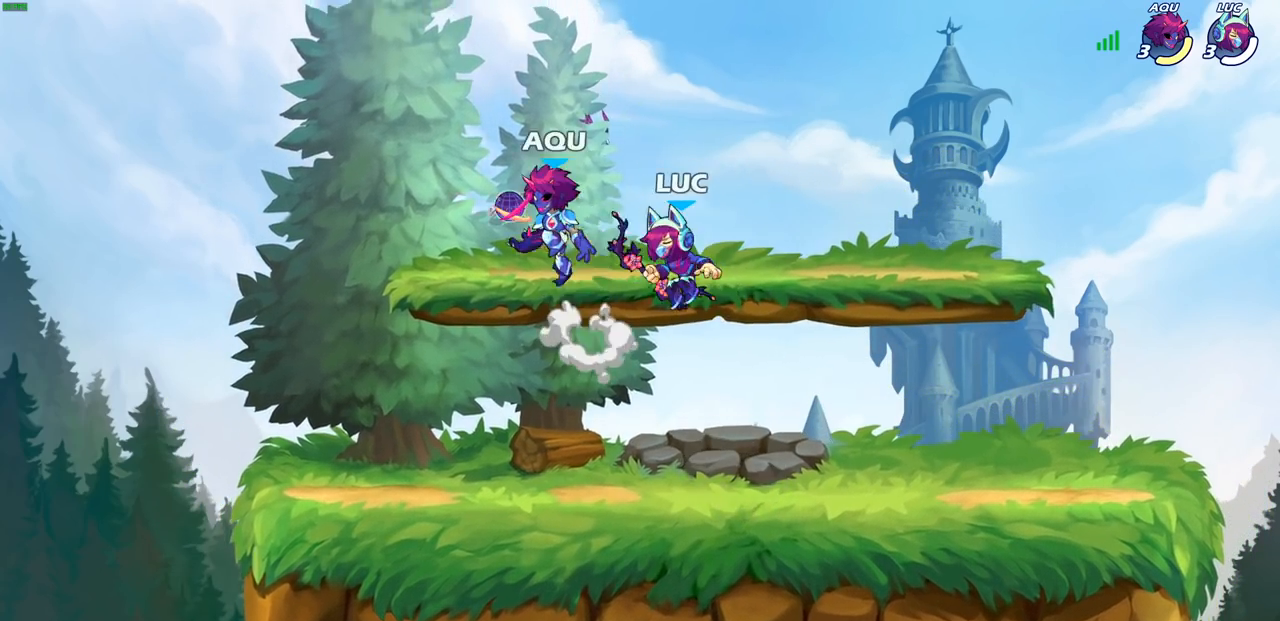
{"buttons": [], "left_stick": "up-left", "right_stick": "center", "events": [[67, "left_stick", "right"], [150, "SQUARE", "down"], [183, "left_stick", "up-left"], [200, "SQUARE", "up"]]}
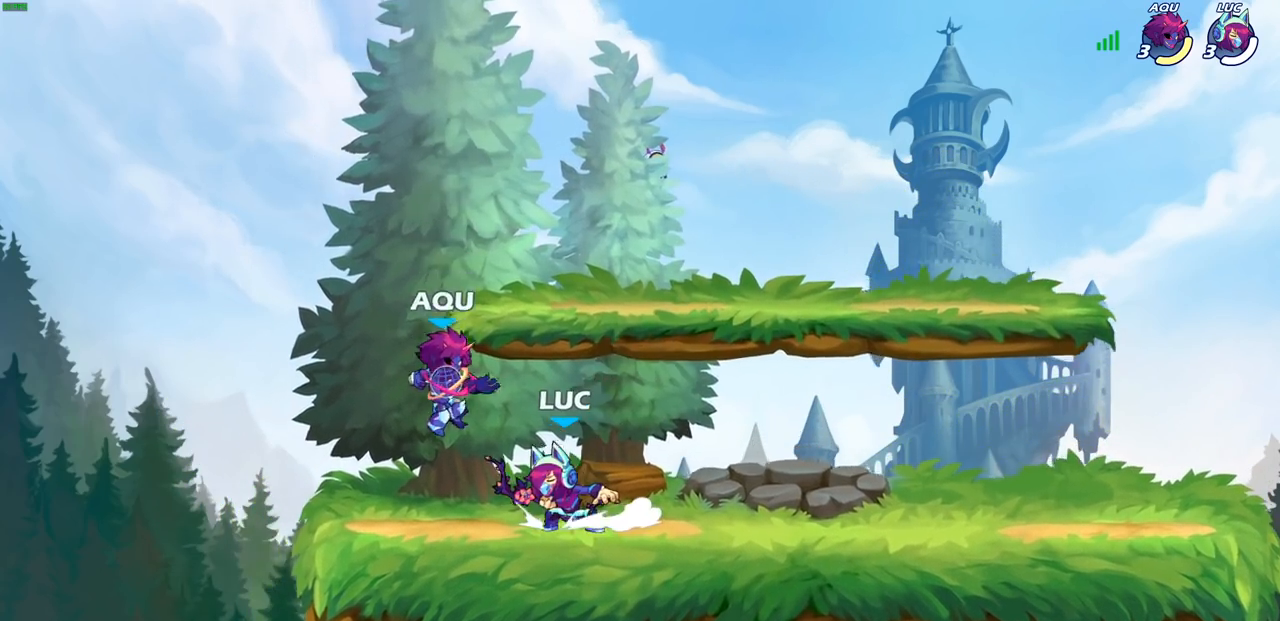
{"buttons": [], "left_stick": "center", "right_stick": "center", "events": [[217, "left_stick", "right"], [300, "SQUARE", "down"], [417, "SQUARE", "up"], [450, "left_stick", "center"]]}
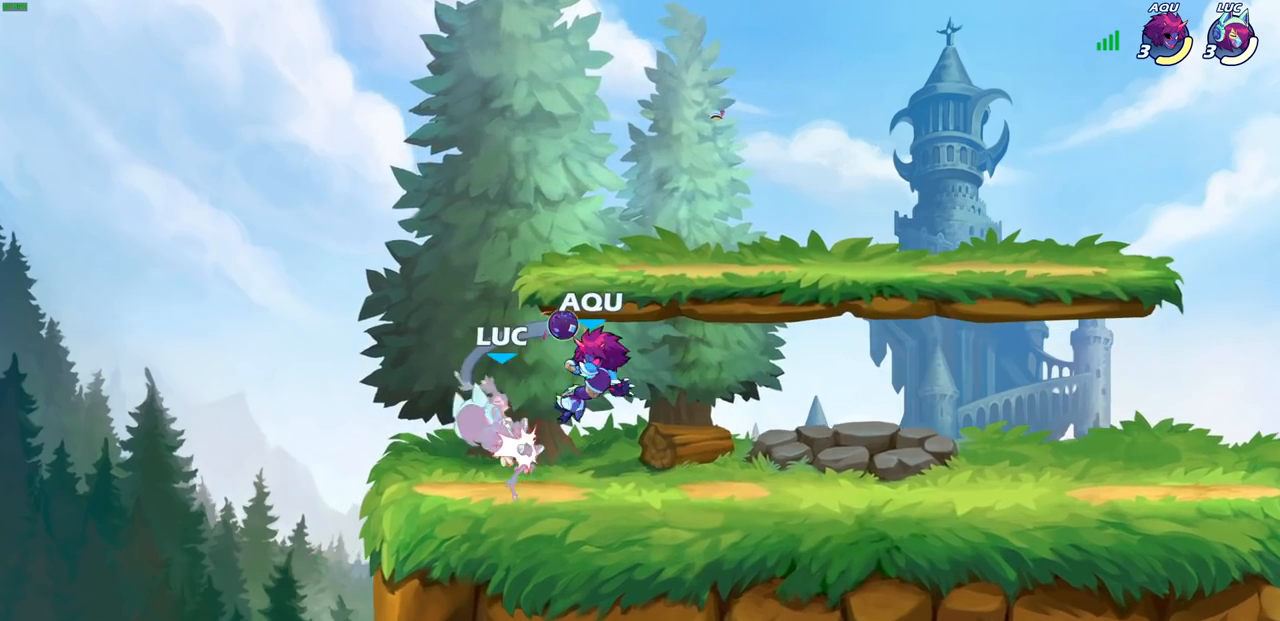
{"buttons": [], "left_stick": "center", "right_stick": "center", "events": []}
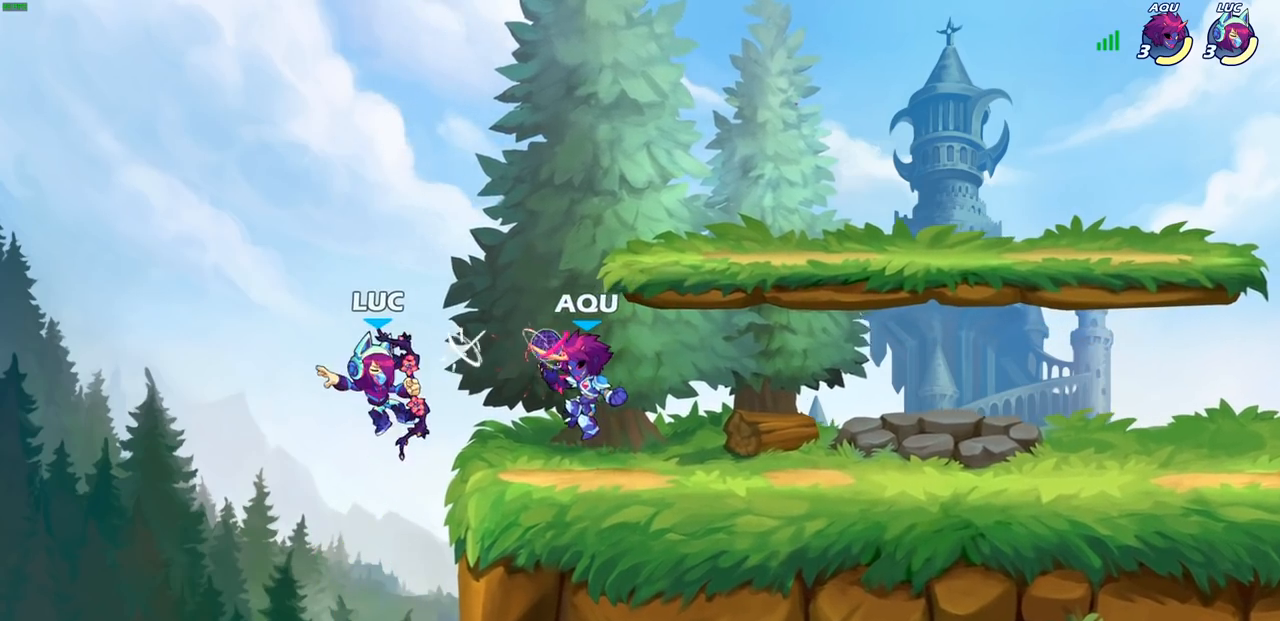
{"buttons": [], "left_stick": "center", "right_stick": "center", "events": [[50, "R2", "down"], [167, "R1", "down"], [267, "SQUARE", "down"], [267, "left_stick", "down"], [333, "R1", "up"], [333, "R2", "up"], [400, "SQUARE", "up"], [400, "left_stick", "center"]]}
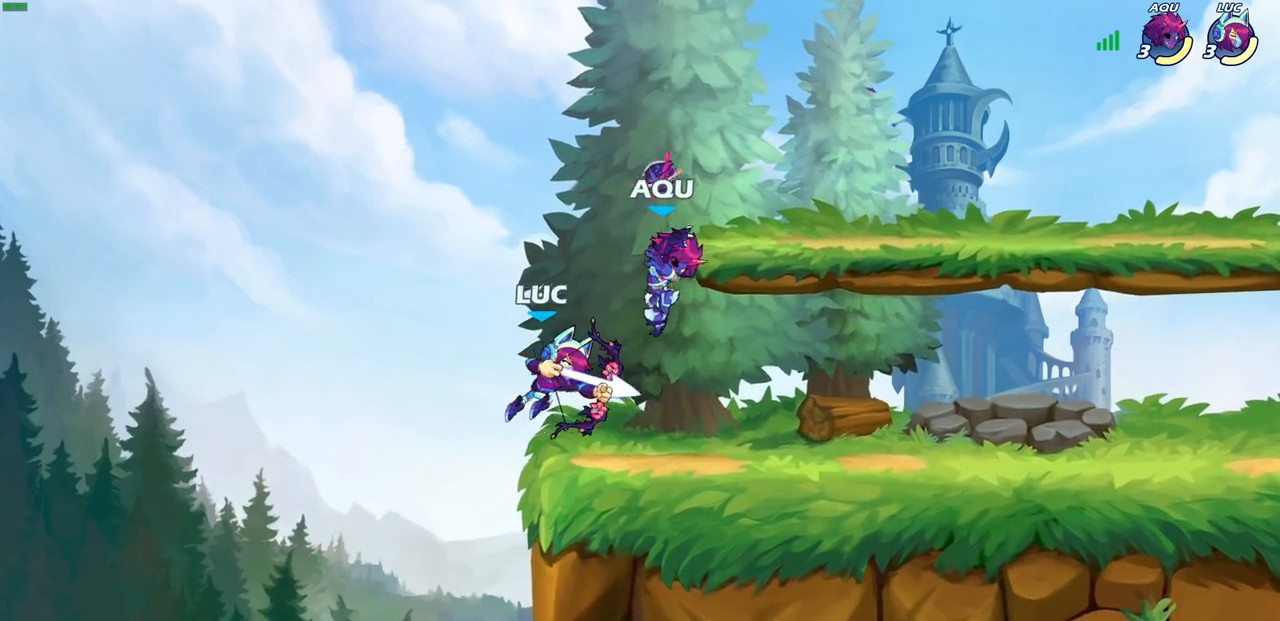
{"buttons": [], "left_stick": "center", "right_stick": "center", "events": [[317, "CROSS", "down"], [367, "CROSS", "up"], [367, "SQUARE", "down"], [367, "right_stick", "down-left"], [433, "SQUARE", "up"], [433, "right_stick", "center"]]}
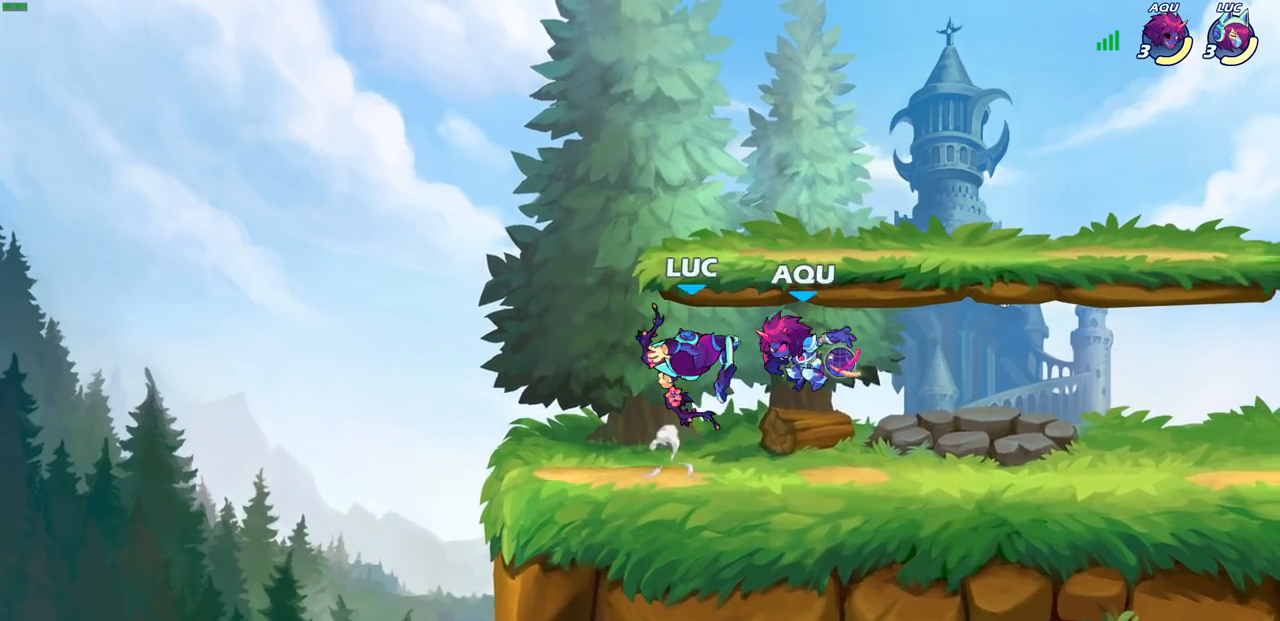
{"buttons": ["SQUARE"], "left_stick": "up-left", "right_stick": "center", "events": [[83, "left_stick", "left"], [367, "left_stick", "down"], [433, "left_stick", "right"], [450, "SQUARE", "down"], [483, "left_stick", "up-left"]]}
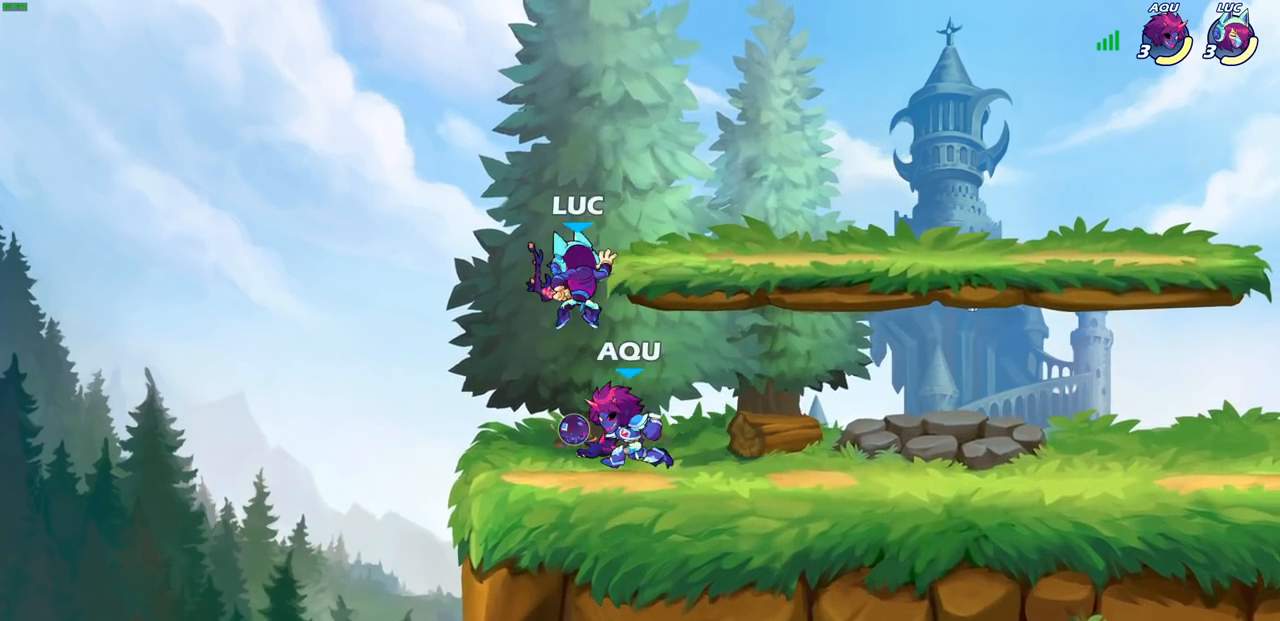
{"buttons": [], "left_stick": "up-left", "right_stick": "center", "events": [[33, "SQUARE", "up"]]}
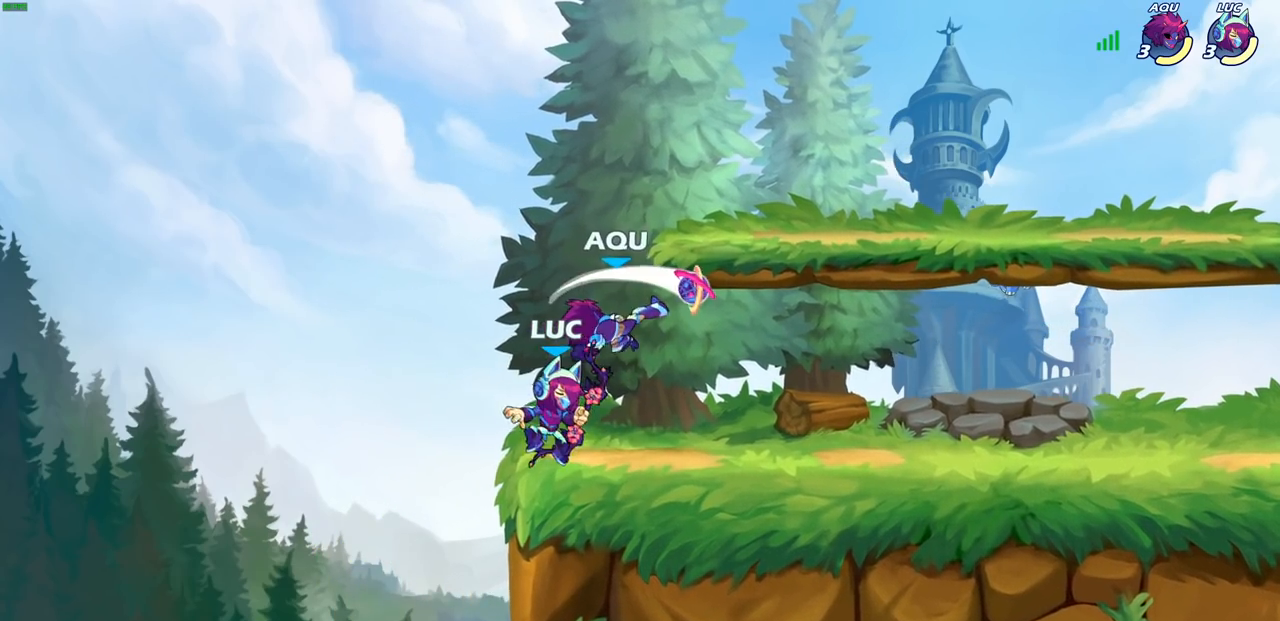
{"buttons": [], "left_stick": "center", "right_stick": "center", "events": [[50, "left_stick", "up-right"], [150, "left_stick", "center"], [217, "SQUARE", "down"], [300, "SQUARE", "up"]]}
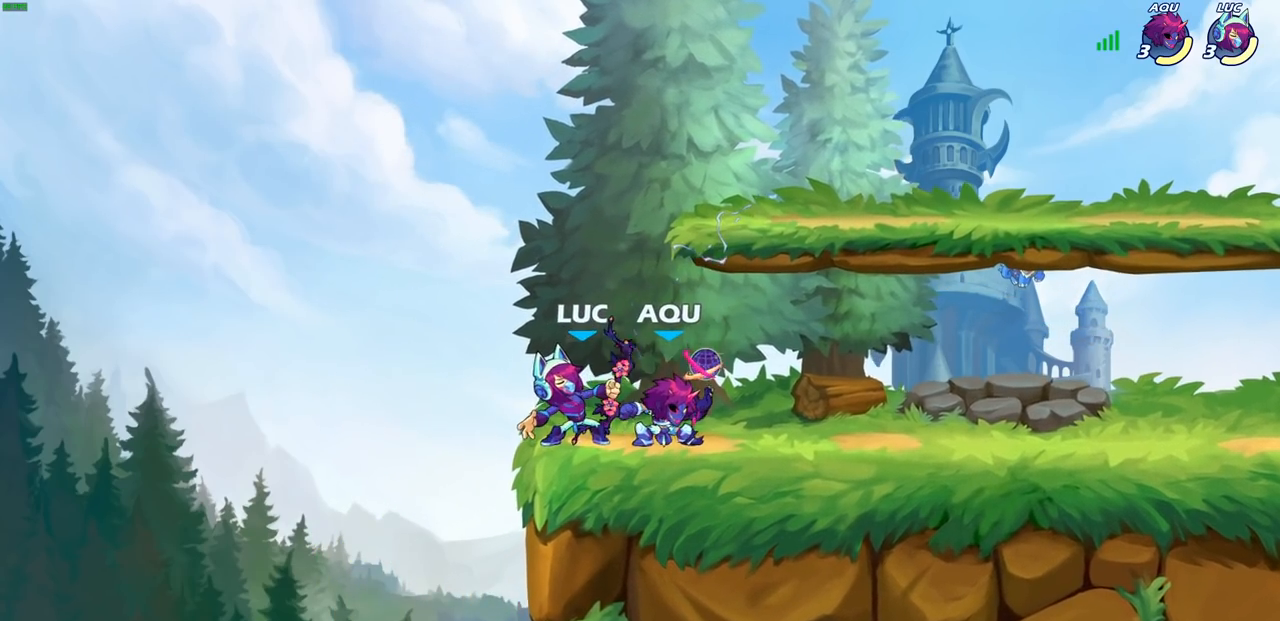
{"buttons": [], "left_stick": "down", "right_stick": "center", "events": [[217, "CROSS", "down"], [383, "CROSS", "up"], [467, "left_stick", "down"]]}
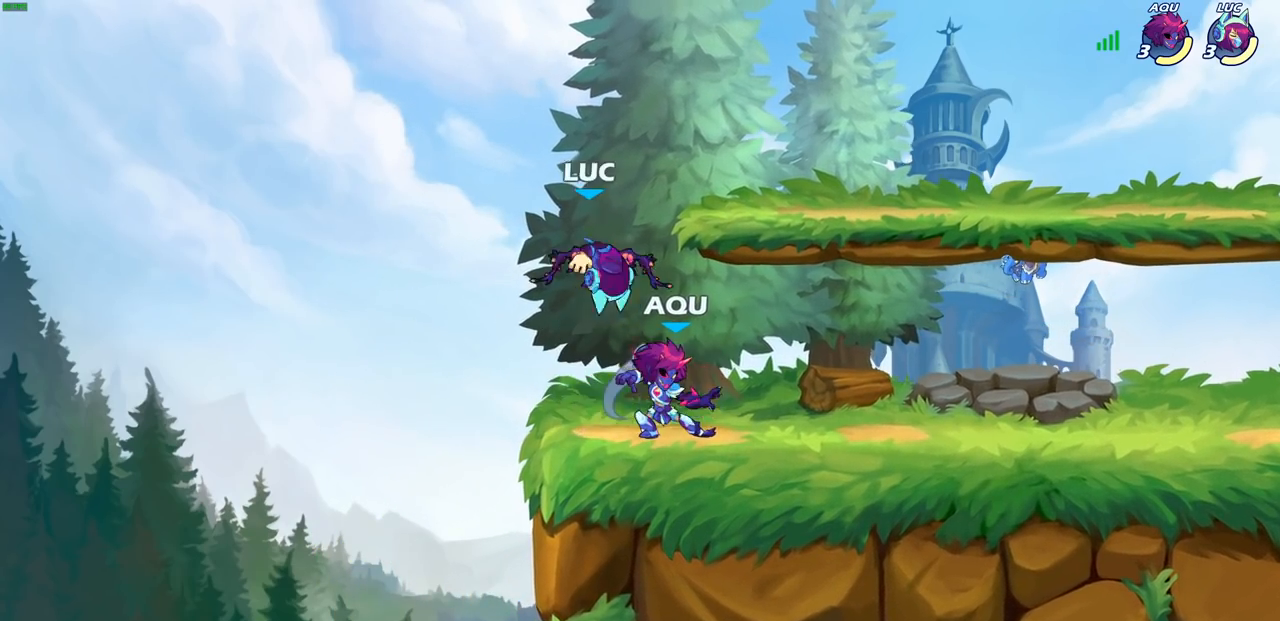
{"buttons": [], "left_stick": "center", "right_stick": "center", "events": [[17, "SQUARE", "down"], [117, "SQUARE", "up"], [233, "left_stick", "center"]]}
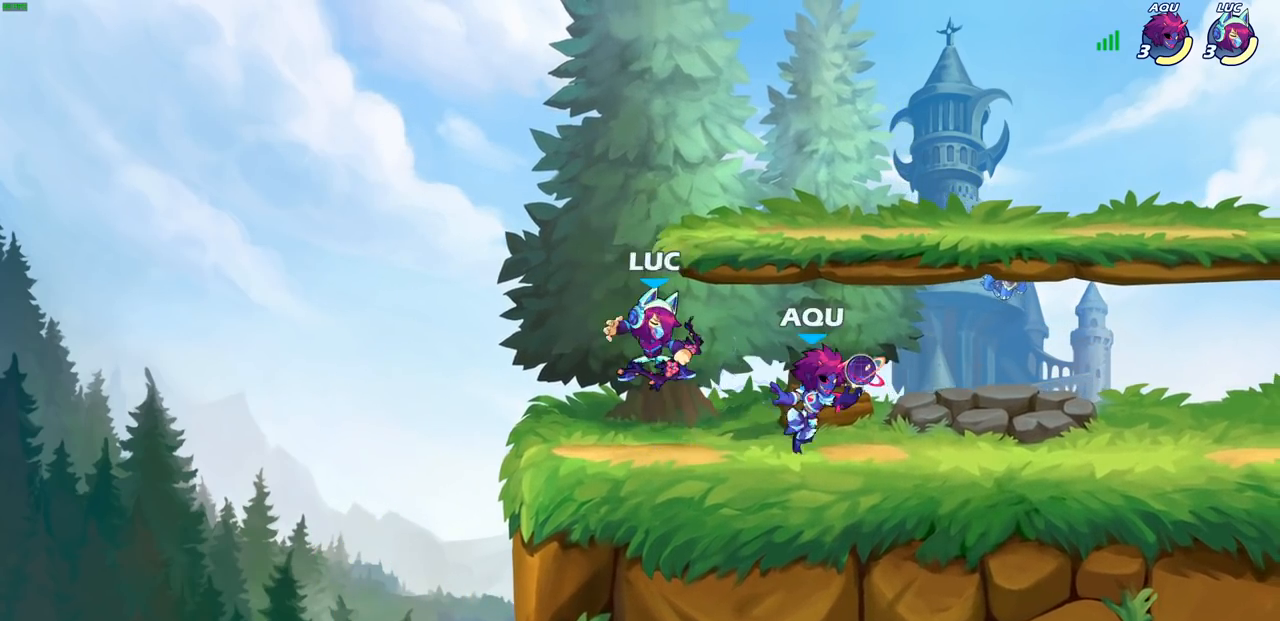
{"buttons": ["SQUARE"], "left_stick": "right", "right_stick": "center", "events": [[67, "left_stick", "left"], [117, "CROSS", "down"], [167, "R2", "down"], [250, "CROSS", "up"], [283, "R1", "down"], [317, "left_stick", "up"], [350, "R1", "up"], [350, "R2", "up"], [400, "left_stick", "right"], [500, "SQUARE", "down"]]}